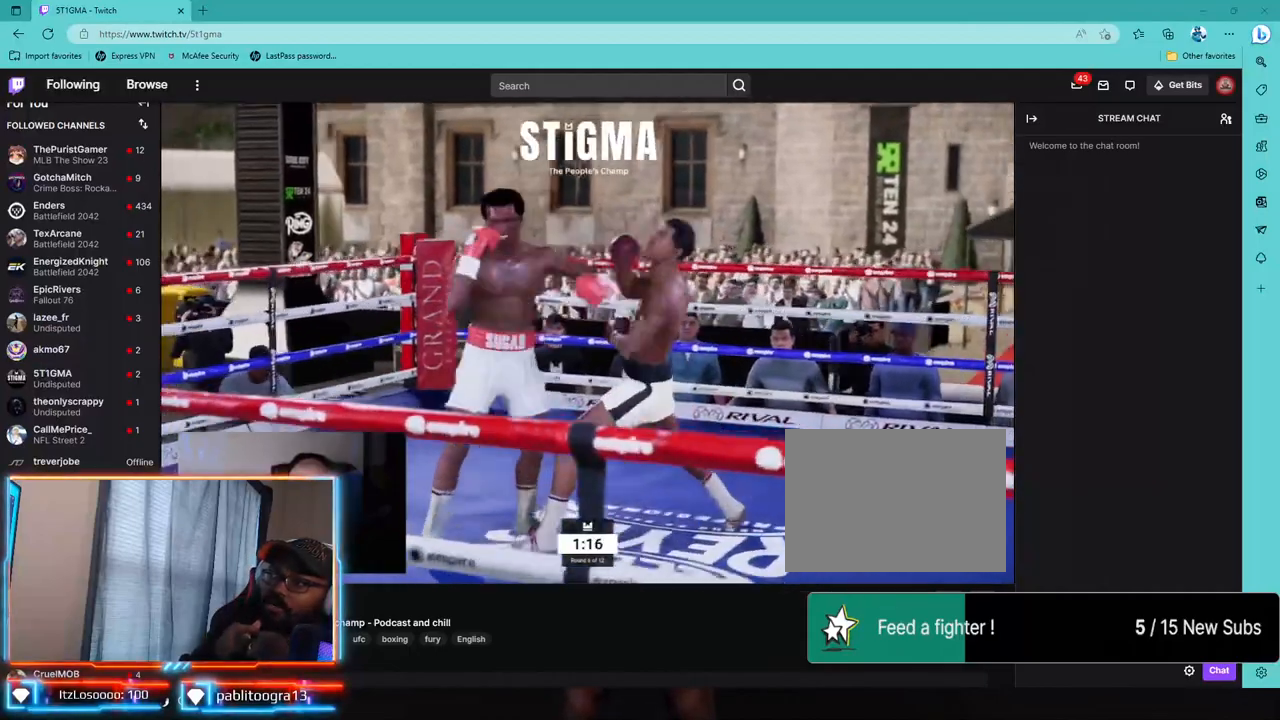
Gameplay with a controller (PlayStation layout); each line is a JSON object with the inputs held at the frame after it. "events" lists button and stick changes between this image and that frame as [ms after this image, input, new state], when the widget could be followed in between. Not read: R1.
{"buttons": ["R2"], "left_stick": "center", "right_stick": "center", "events": [[67, "CROSS", "up"], [383, "R2", "down"]]}
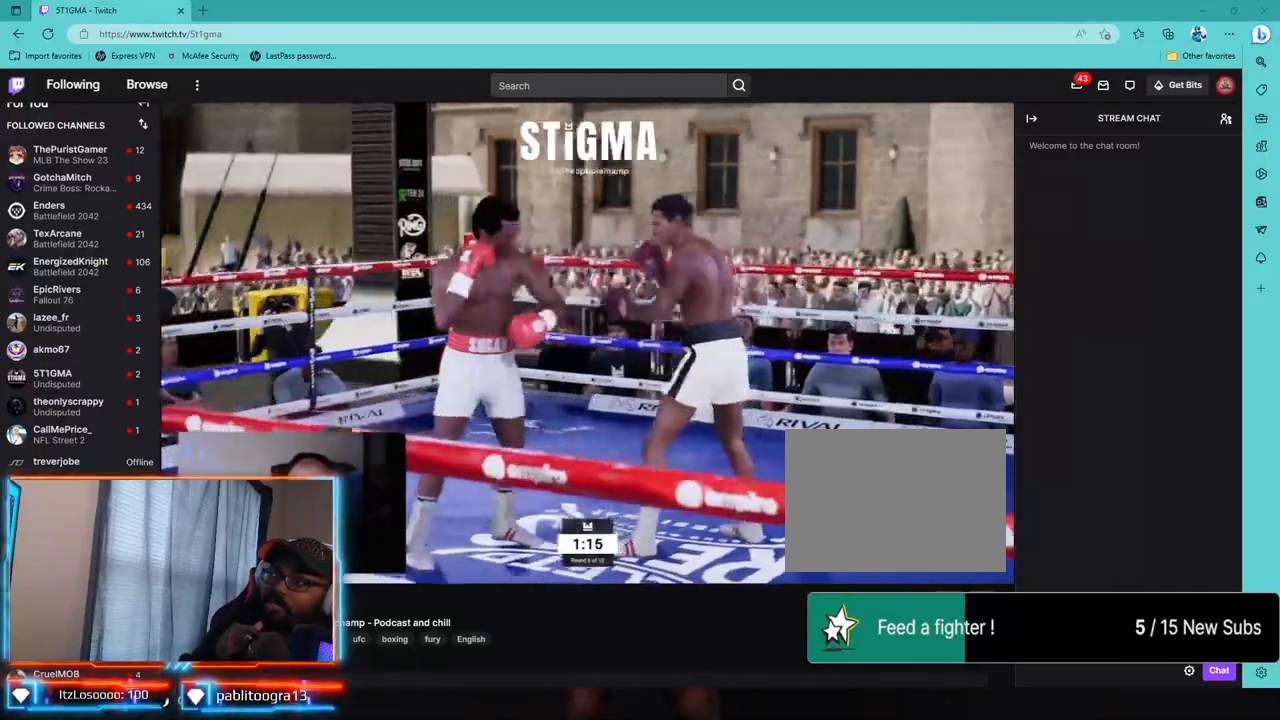
{"buttons": ["R2"], "left_stick": "left", "right_stick": "center", "events": [[150, "left_stick", "left"]]}
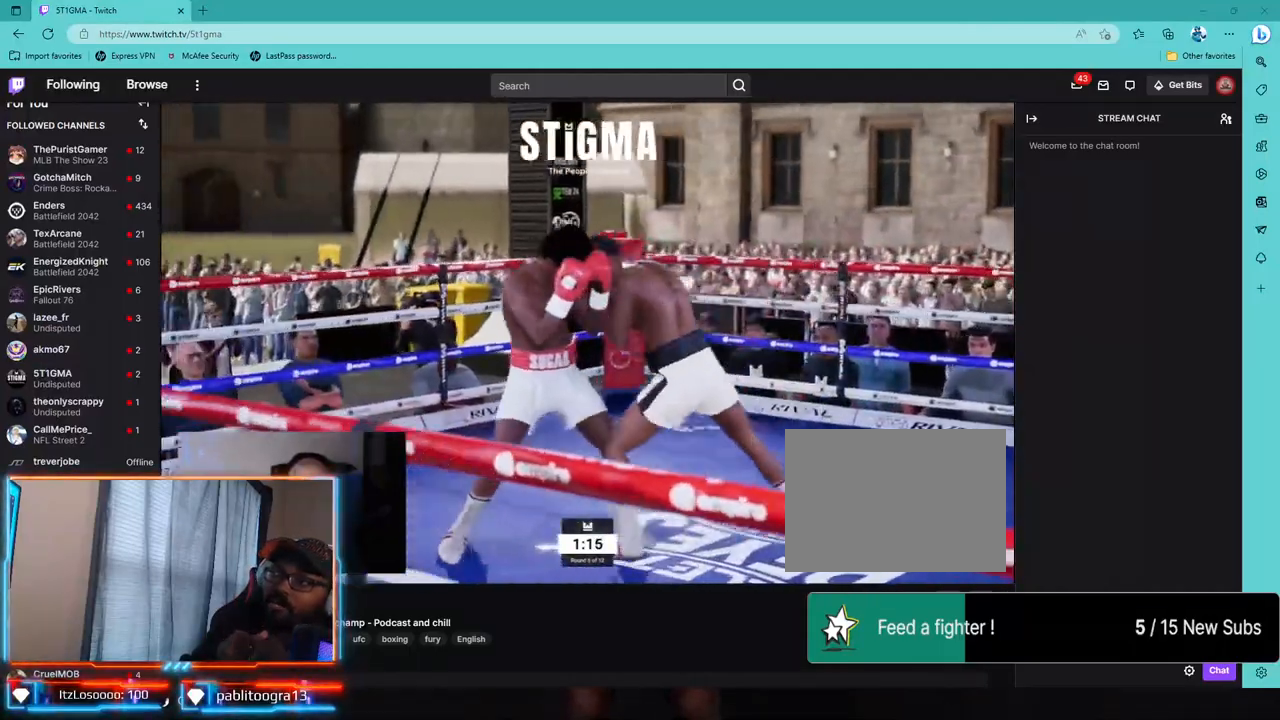
{"buttons": ["R2"], "left_stick": "center", "right_stick": "center", "events": [[117, "left_stick", "center"], [267, "left_stick", "up"], [383, "left_stick", "center"]]}
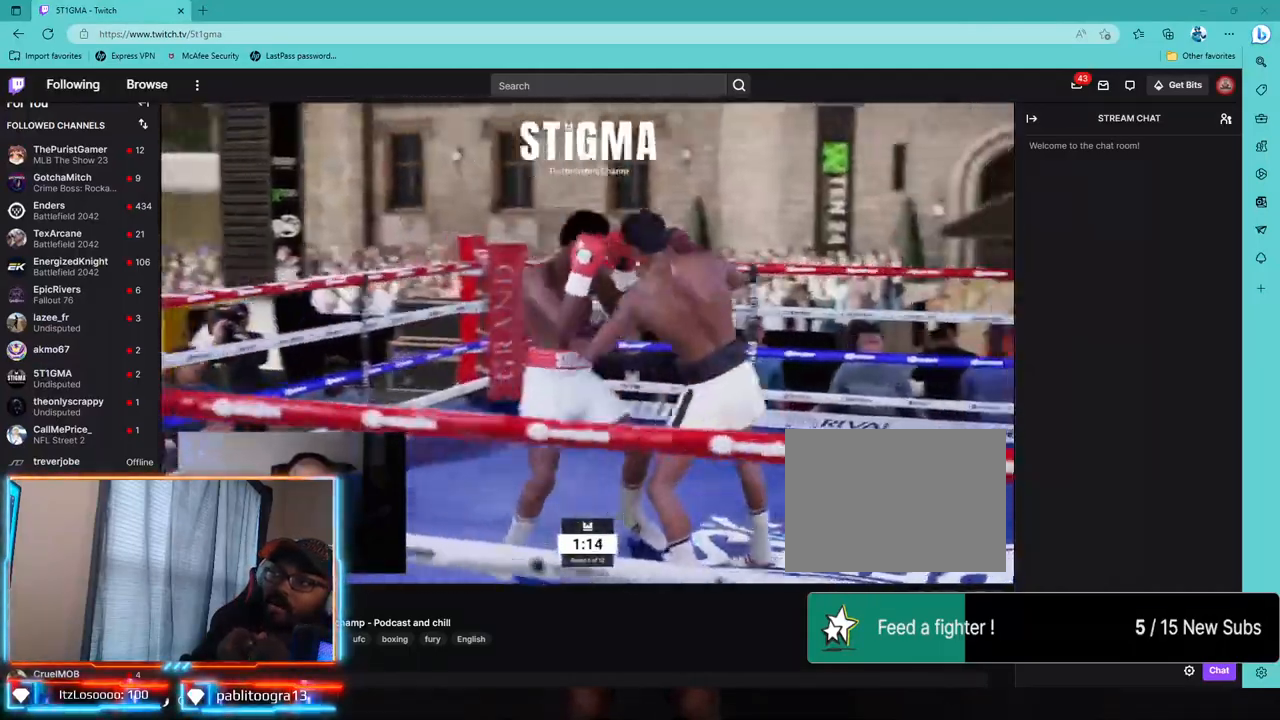
{"buttons": [], "left_stick": "center", "right_stick": "center", "events": [[133, "R2", "up"], [200, "SQUARE", "down"], [300, "SQUARE", "up"]]}
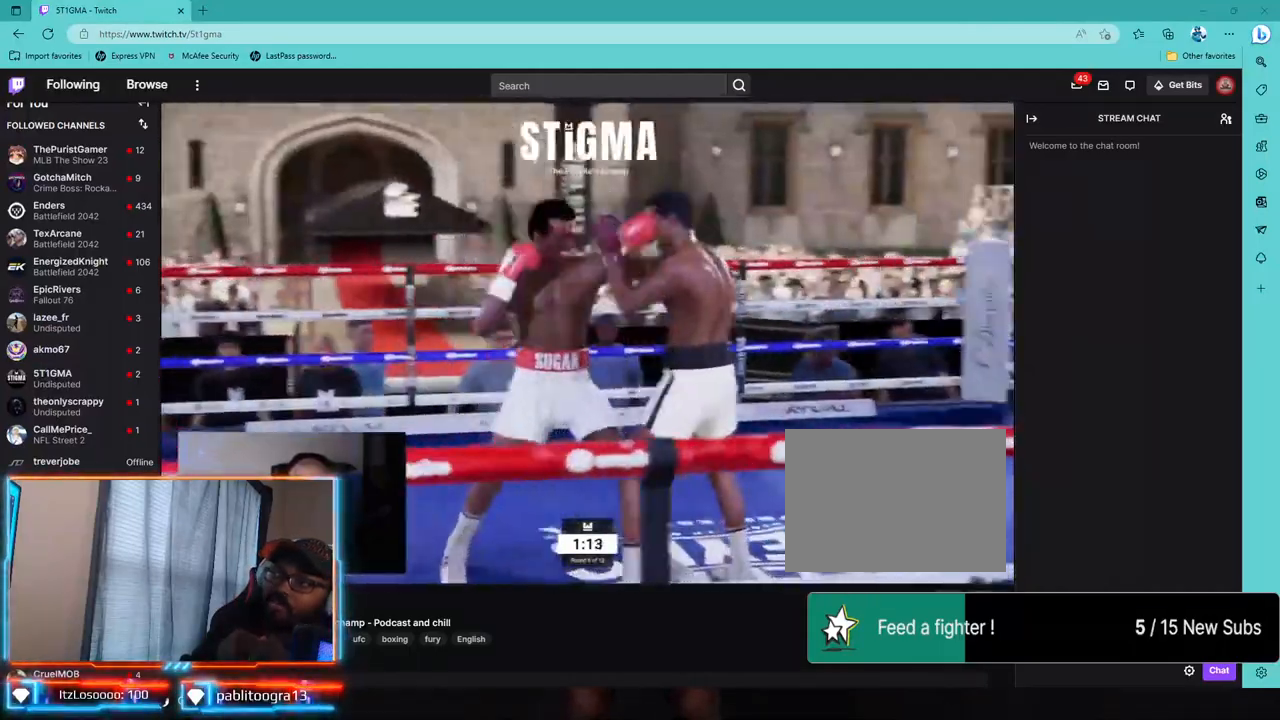
{"buttons": [], "left_stick": "center", "right_stick": "center", "events": [[17, "CIRCLE", "down"], [117, "CIRCLE", "up"], [333, "CROSS", "down"], [417, "CROSS", "up"]]}
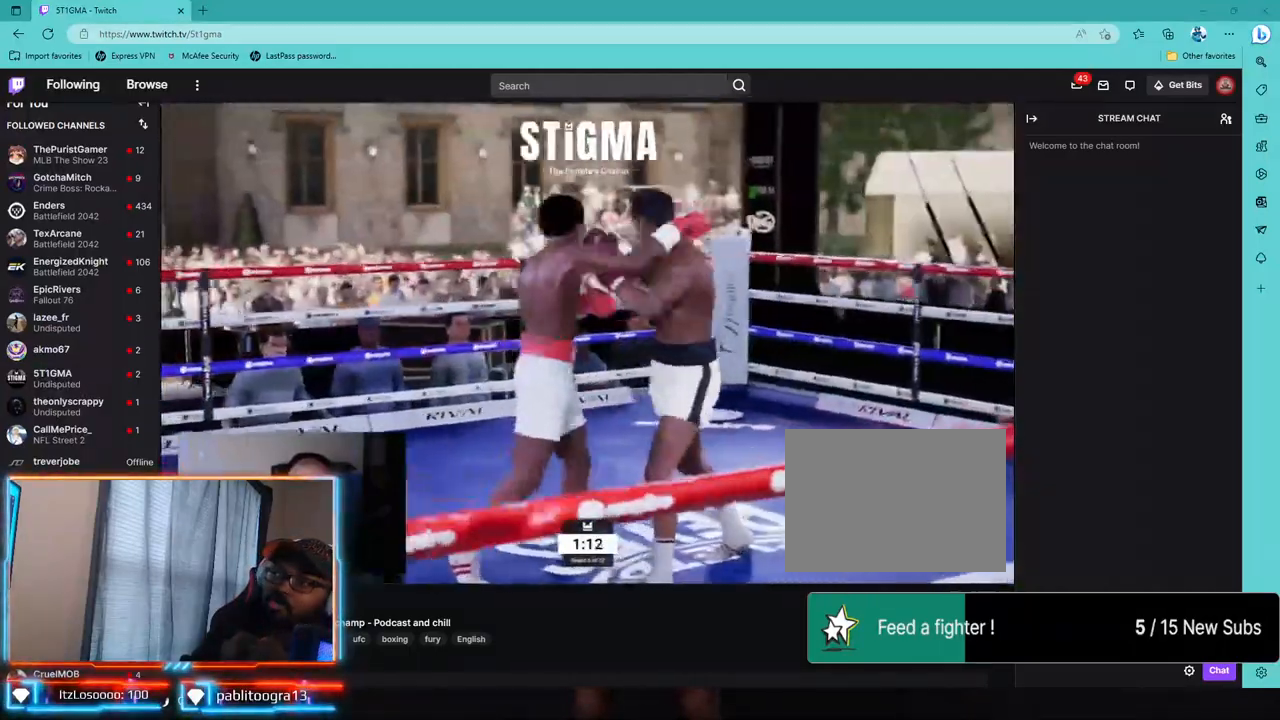
{"buttons": [], "left_stick": "center", "right_stick": "center", "events": [[50, "CROSS", "down"], [117, "CROSS", "up"], [283, "CROSS", "down"], [350, "CROSS", "up"]]}
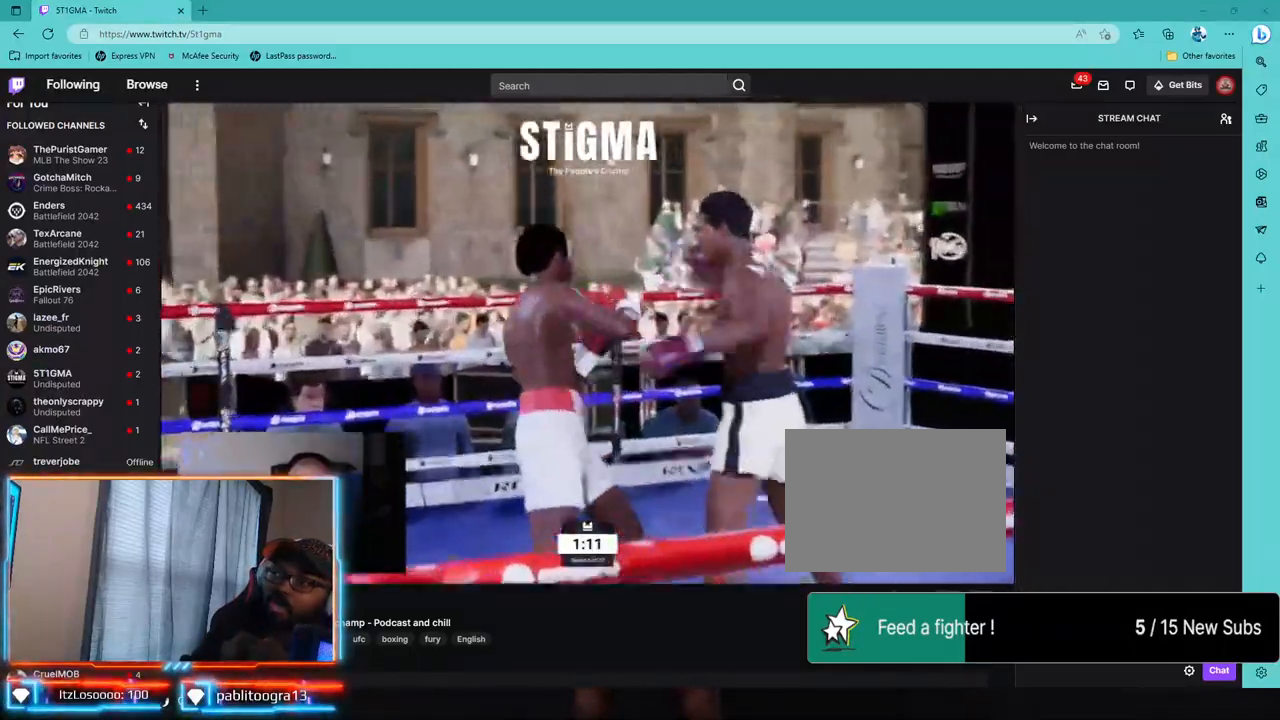
{"buttons": ["R2"], "left_stick": "center", "right_stick": "center", "events": [[233, "R2", "down"]]}
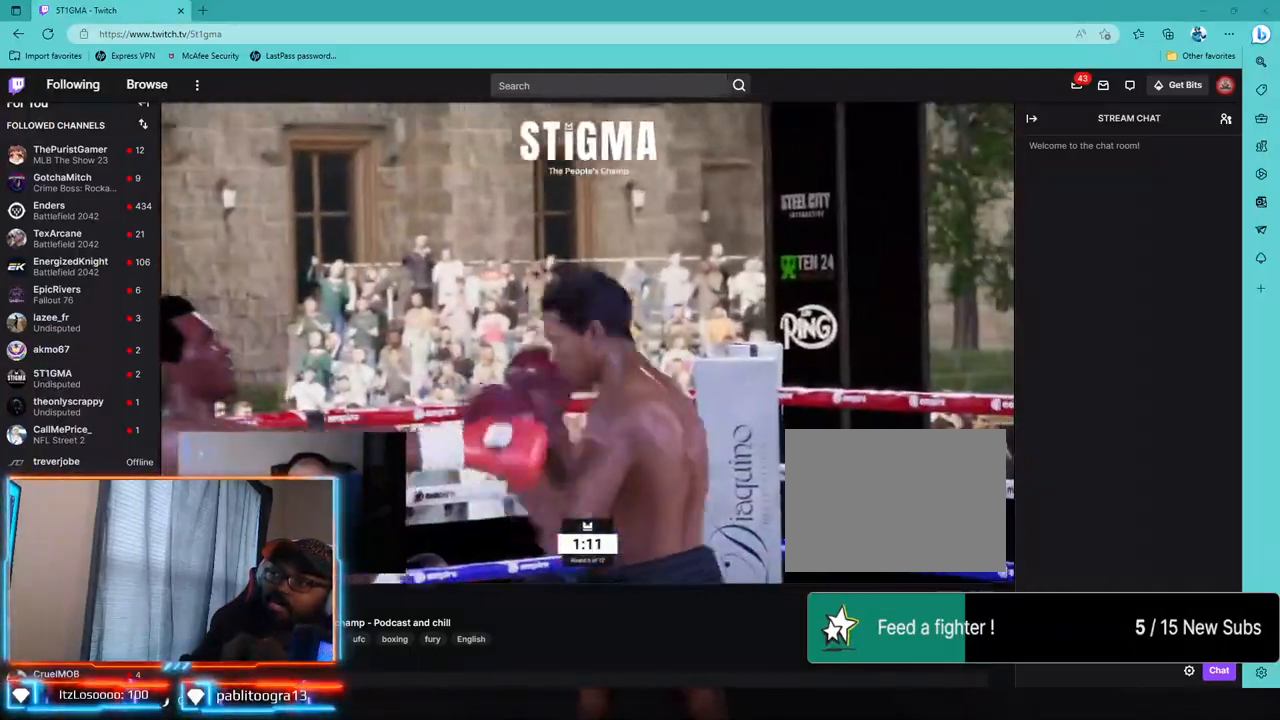
{"buttons": [], "left_stick": "center", "right_stick": "center", "events": [[117, "left_stick", "up-left"], [217, "left_stick", "center"], [333, "R2", "up"]]}
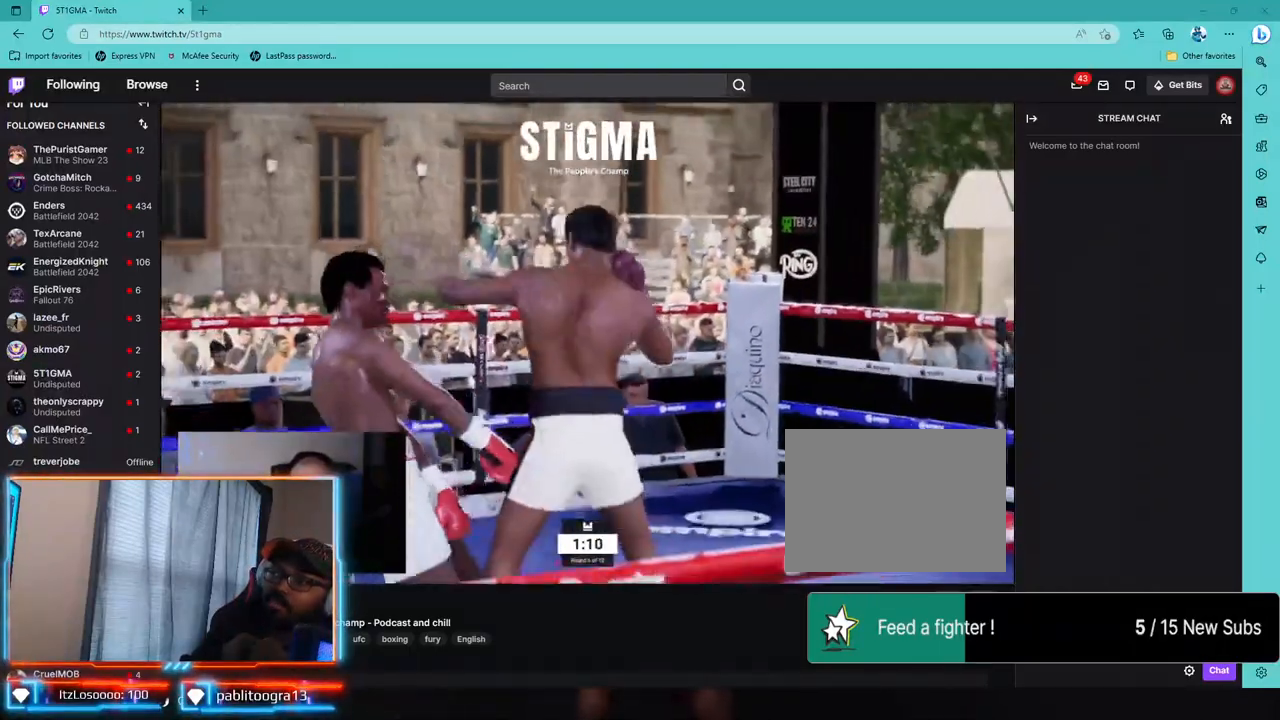
{"buttons": [], "left_stick": "center", "right_stick": "center", "events": []}
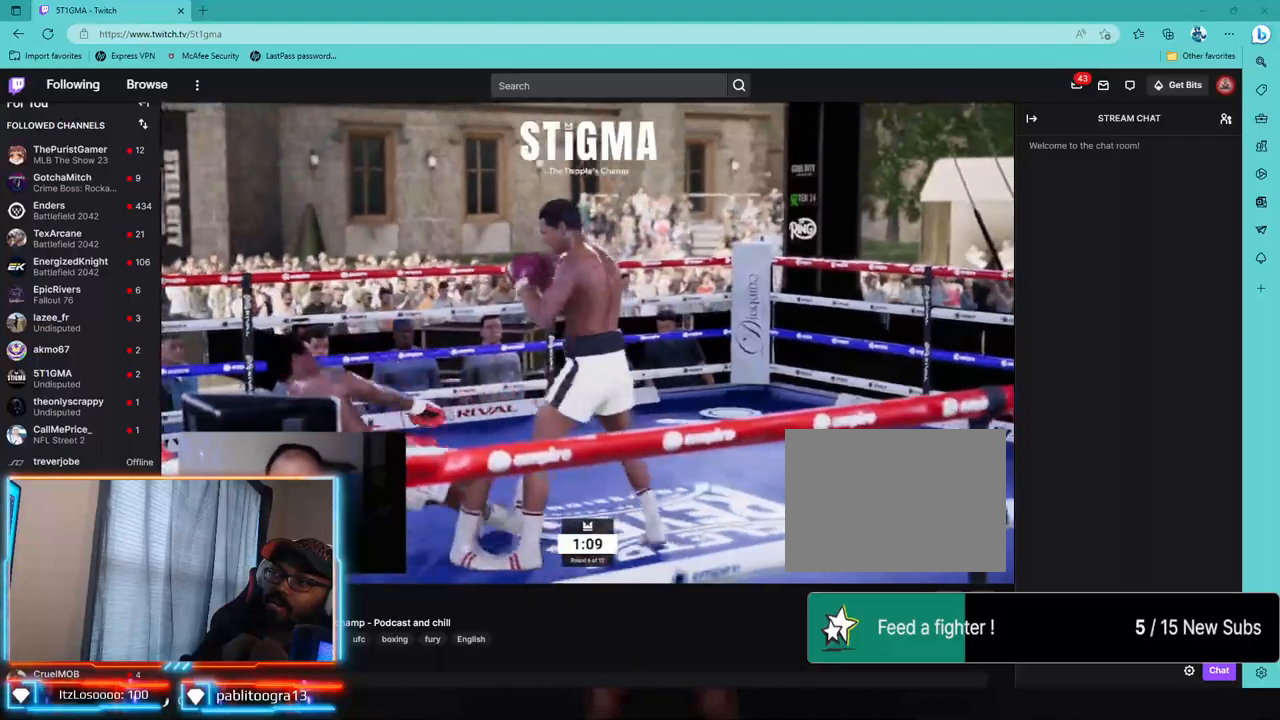
{"buttons": [], "left_stick": "center", "right_stick": "center", "events": []}
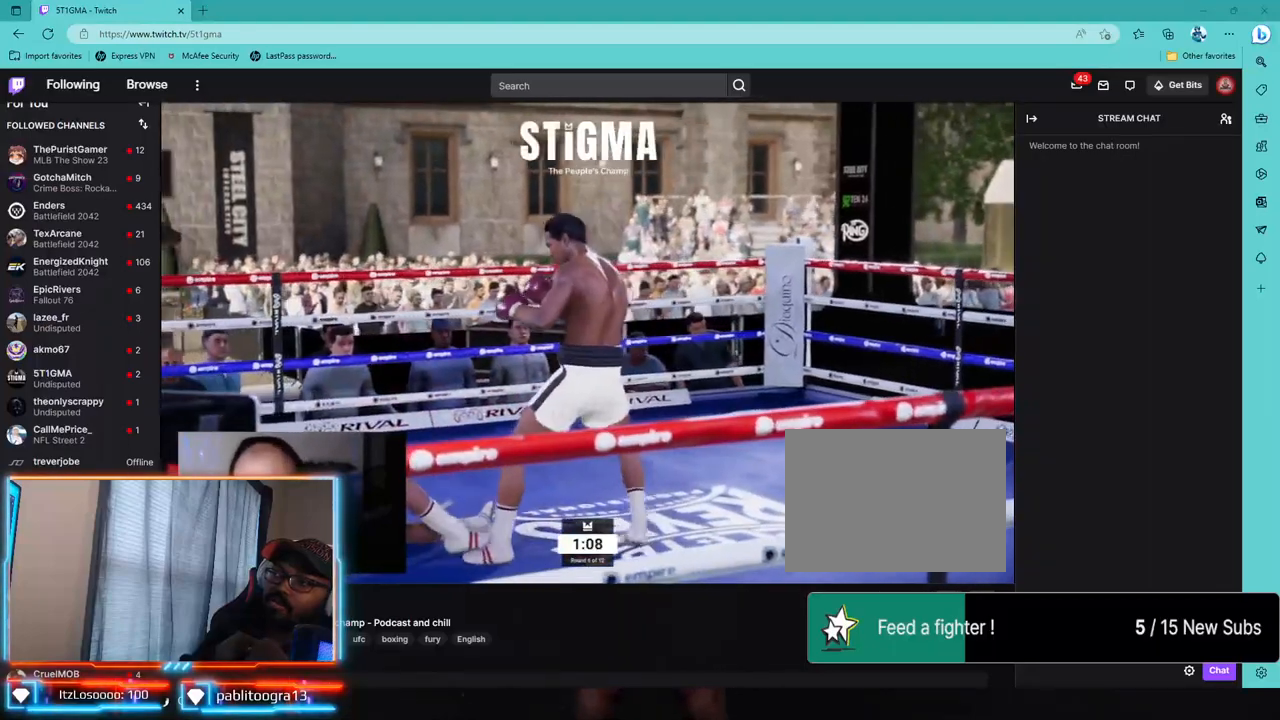
{"buttons": [], "left_stick": "center", "right_stick": "center", "events": []}
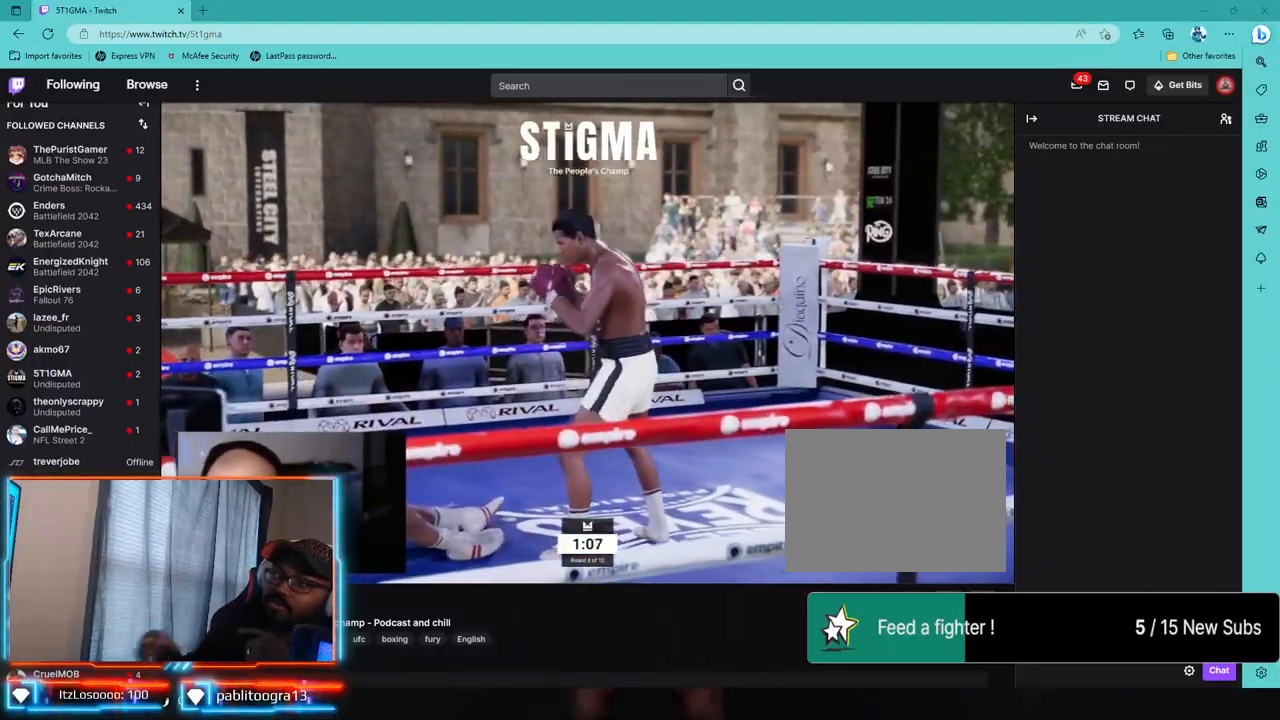
{"buttons": [], "left_stick": "center", "right_stick": "center", "events": []}
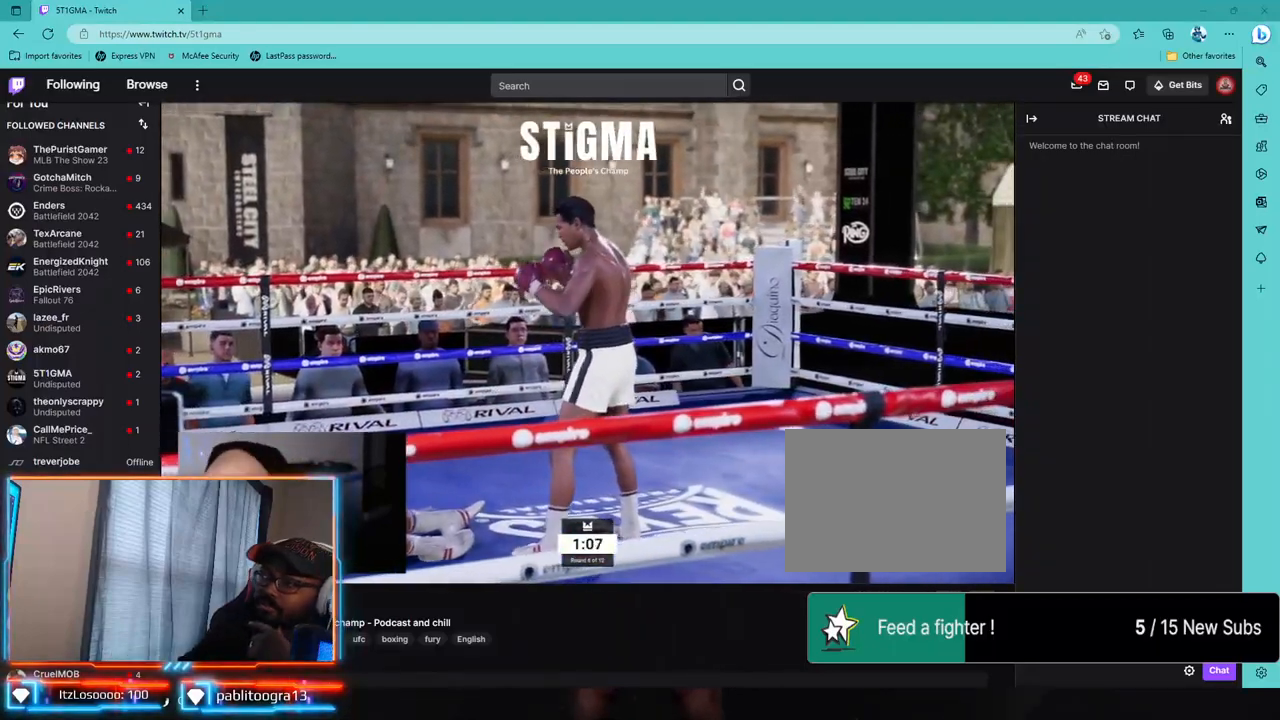
{"buttons": [], "left_stick": "center", "right_stick": "center", "events": []}
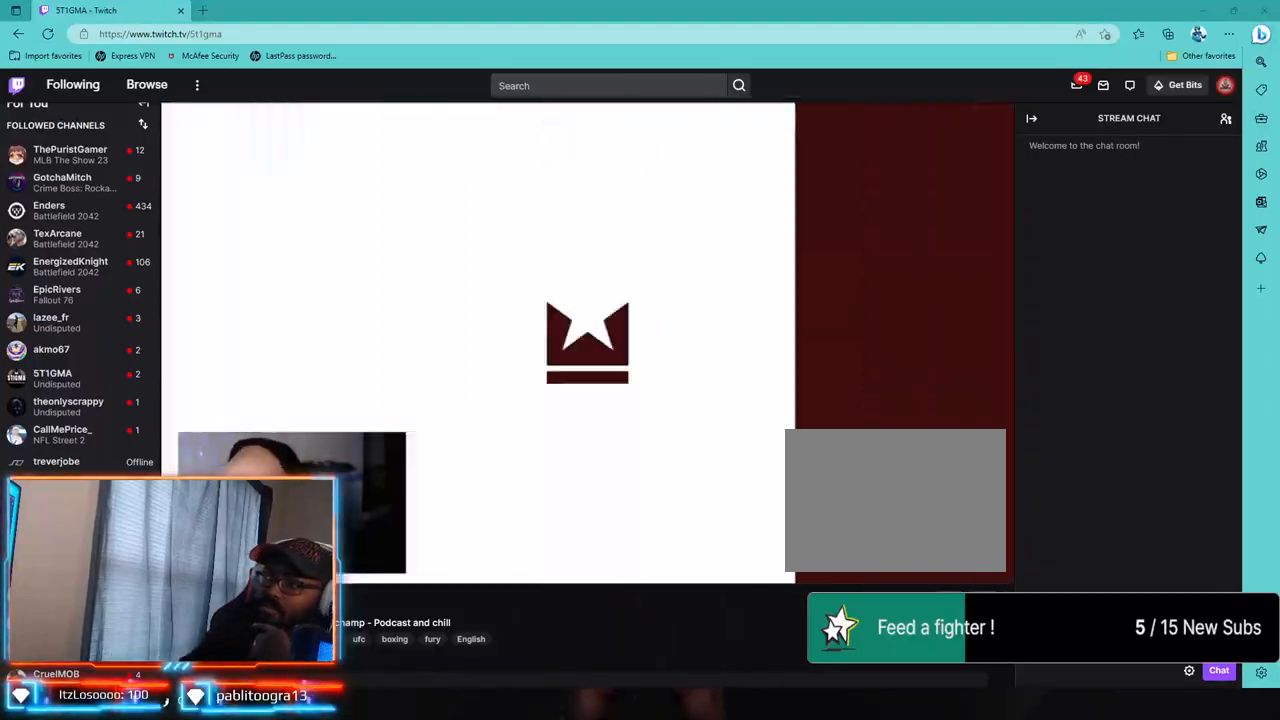
{"buttons": [], "left_stick": "center", "right_stick": "center", "events": []}
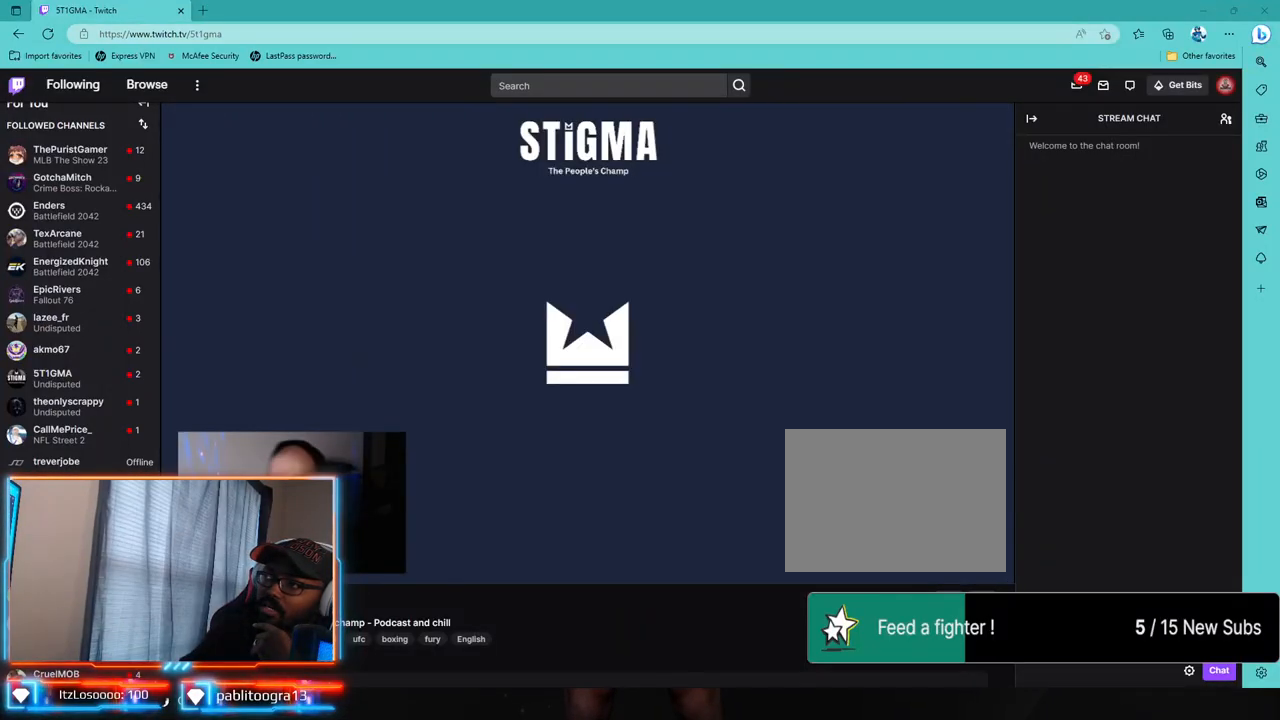
{"buttons": [], "left_stick": "center", "right_stick": "center", "events": []}
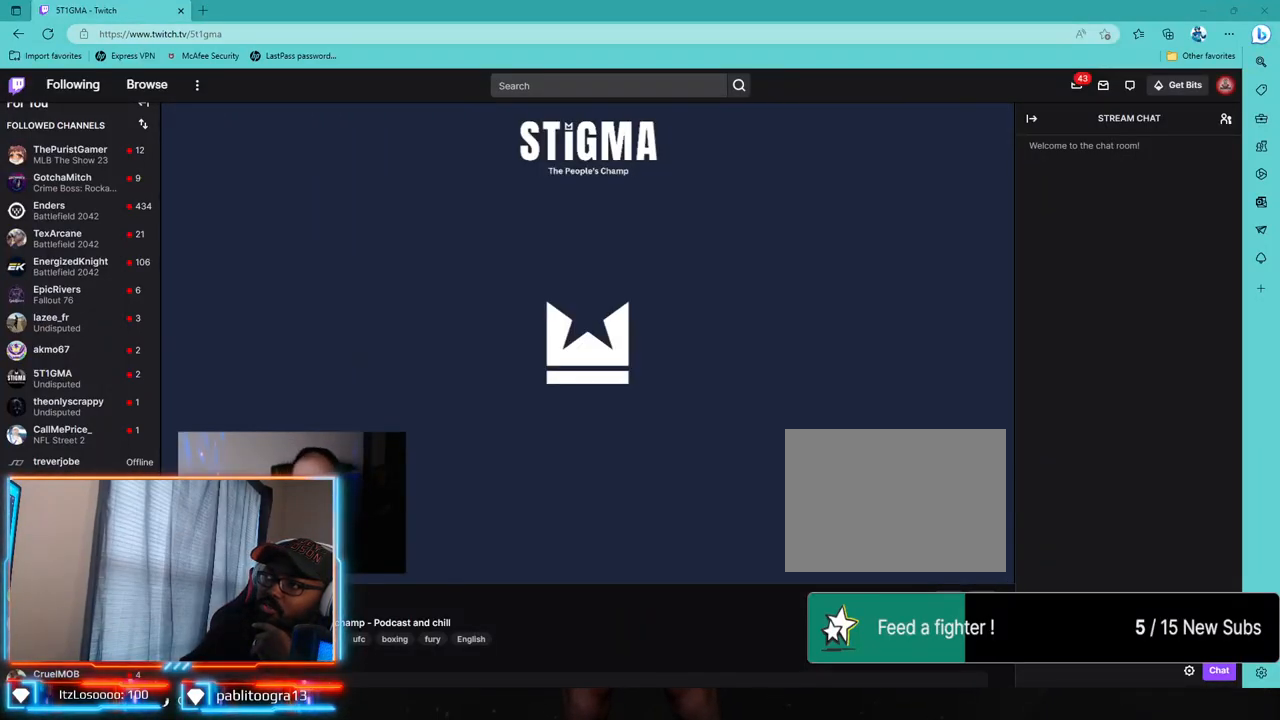
{"buttons": [], "left_stick": "center", "right_stick": "center", "events": []}
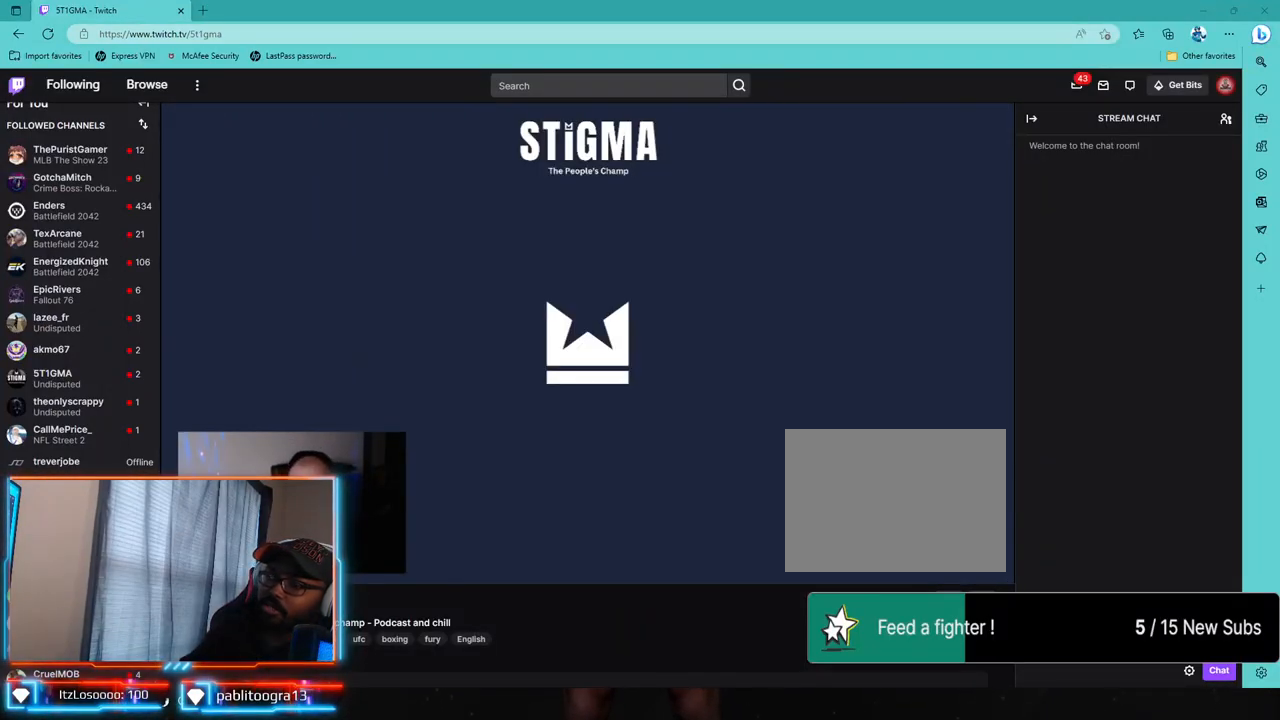
{"buttons": ["L2", "R2"], "left_stick": "center", "right_stick": "center", "events": [[333, "L2", "down"], [383, "R2", "down"]]}
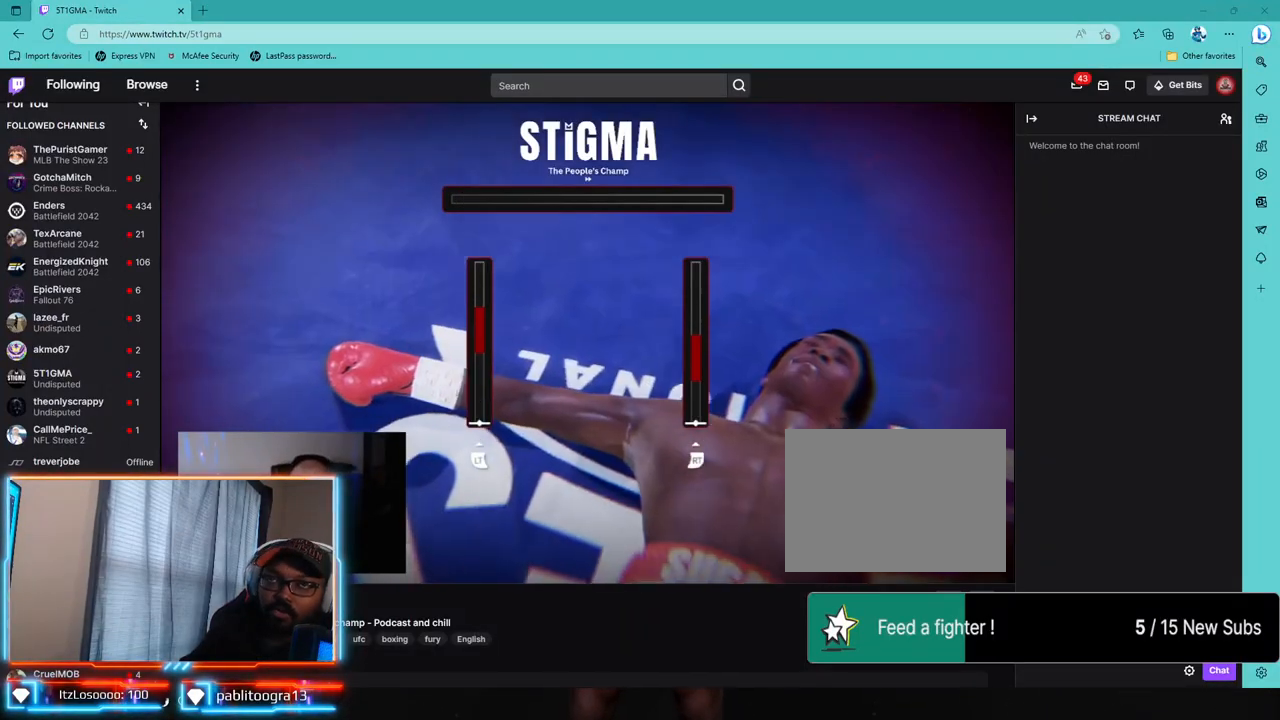
{"buttons": ["L2", "R2"], "left_stick": "center", "right_stick": "center", "events": [[67, "L1", "down"], [200, "L1", "up"]]}
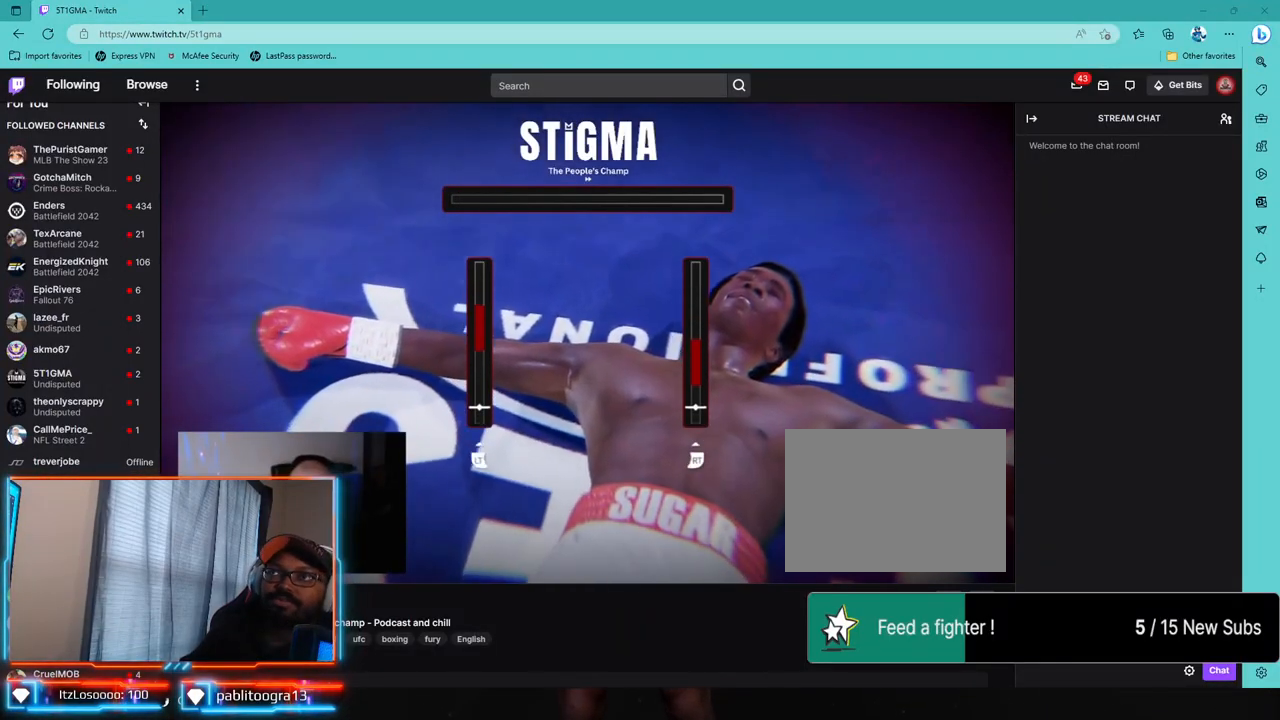
{"buttons": ["L2", "R2"], "left_stick": "center", "right_stick": "center"}
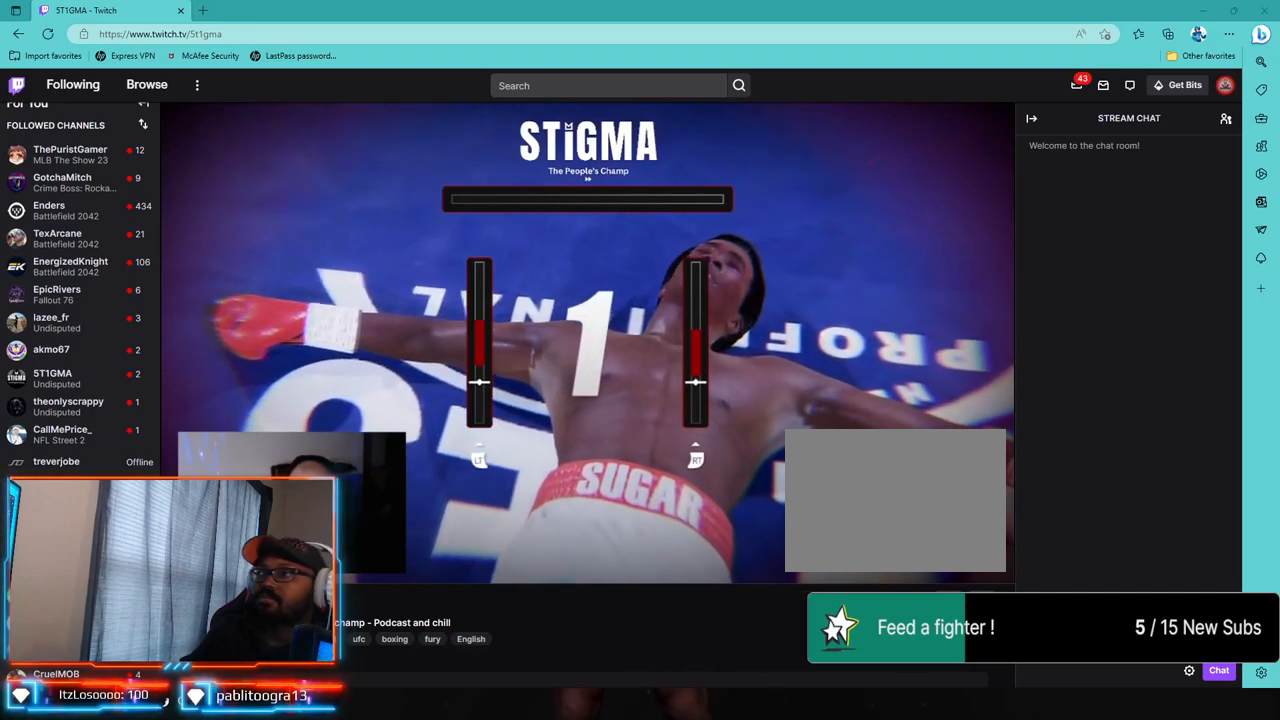
{"buttons": ["L2", "R2"], "left_stick": "center", "right_stick": "center", "events": []}
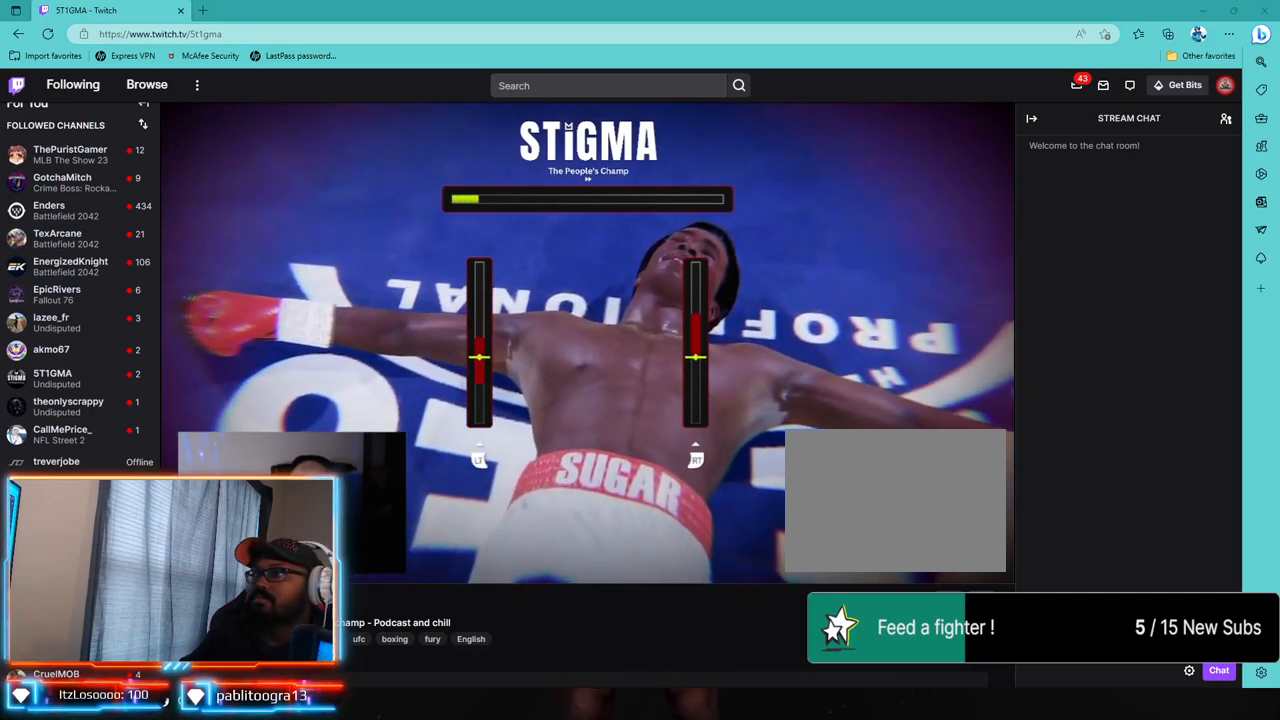
{"buttons": ["R2"], "left_stick": "center", "right_stick": "center", "events": [[33, "L2", "up"]]}
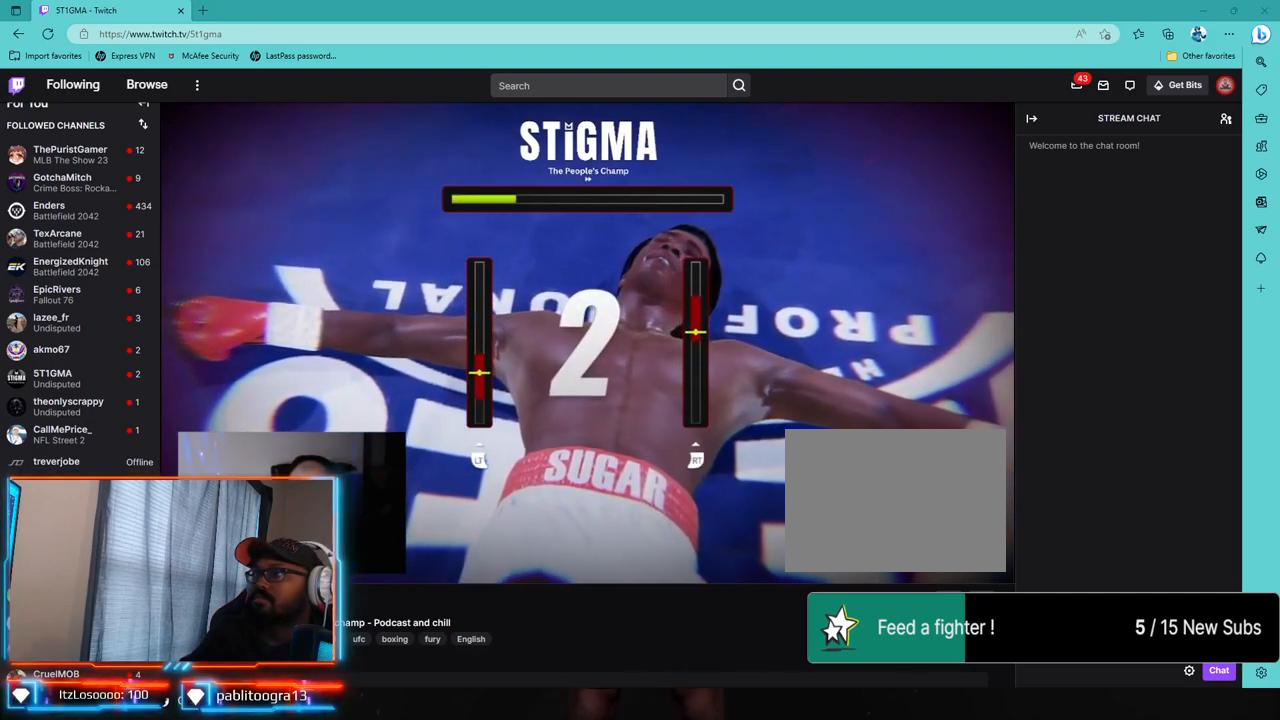
{"buttons": ["L2", "R2"], "left_stick": "center", "right_stick": "center", "events": [[433, "L2", "down"]]}
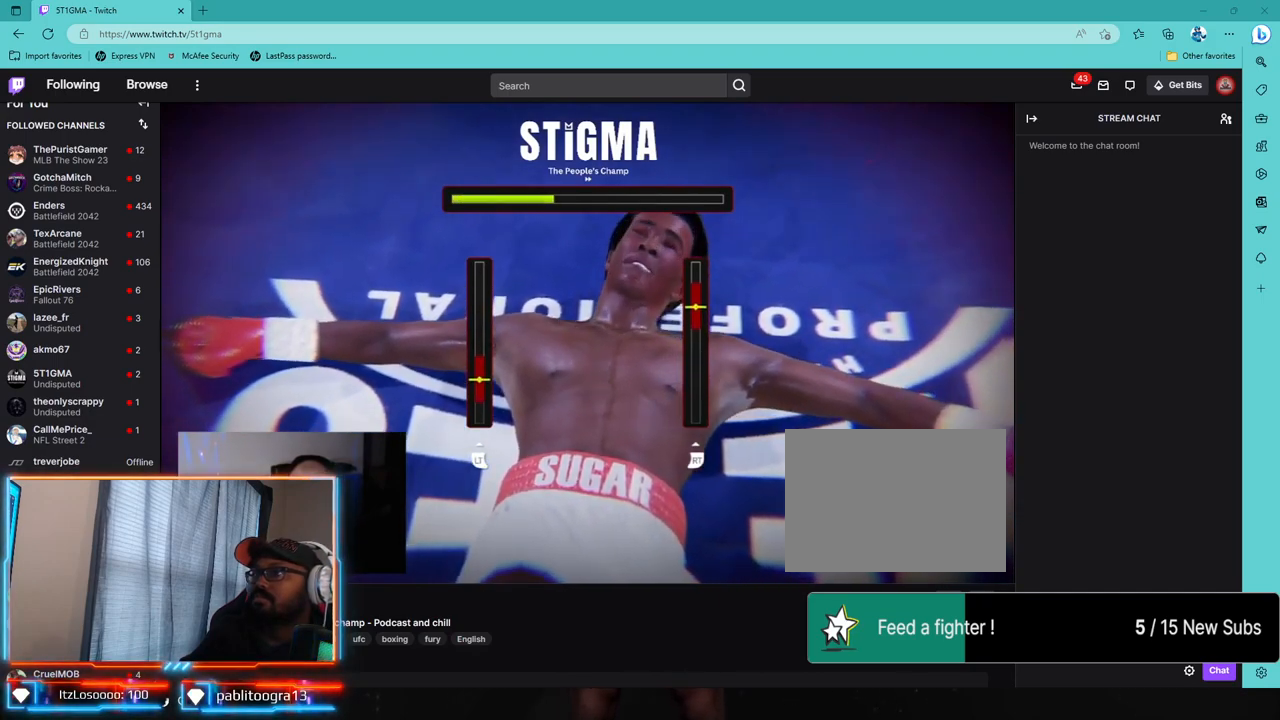
{"buttons": ["L2", "R2"], "left_stick": "center", "right_stick": "center", "events": []}
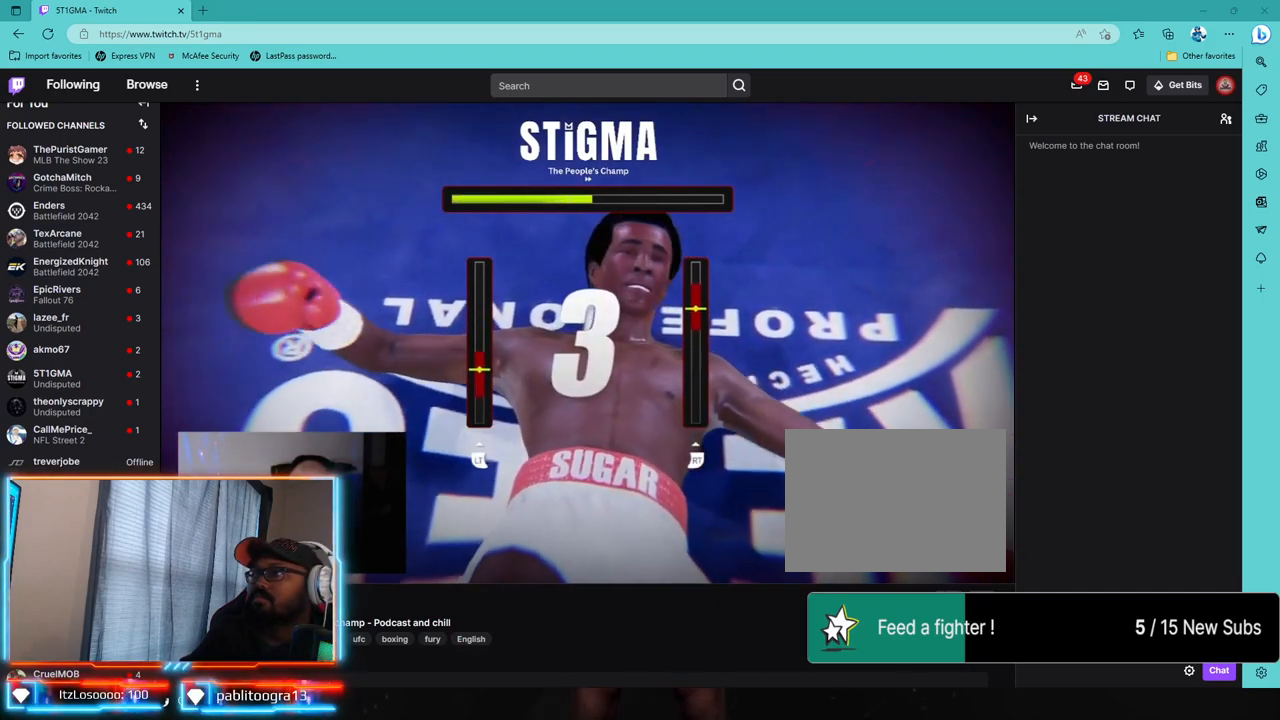
{"buttons": ["L2", "R2"], "left_stick": "center", "right_stick": "center", "events": []}
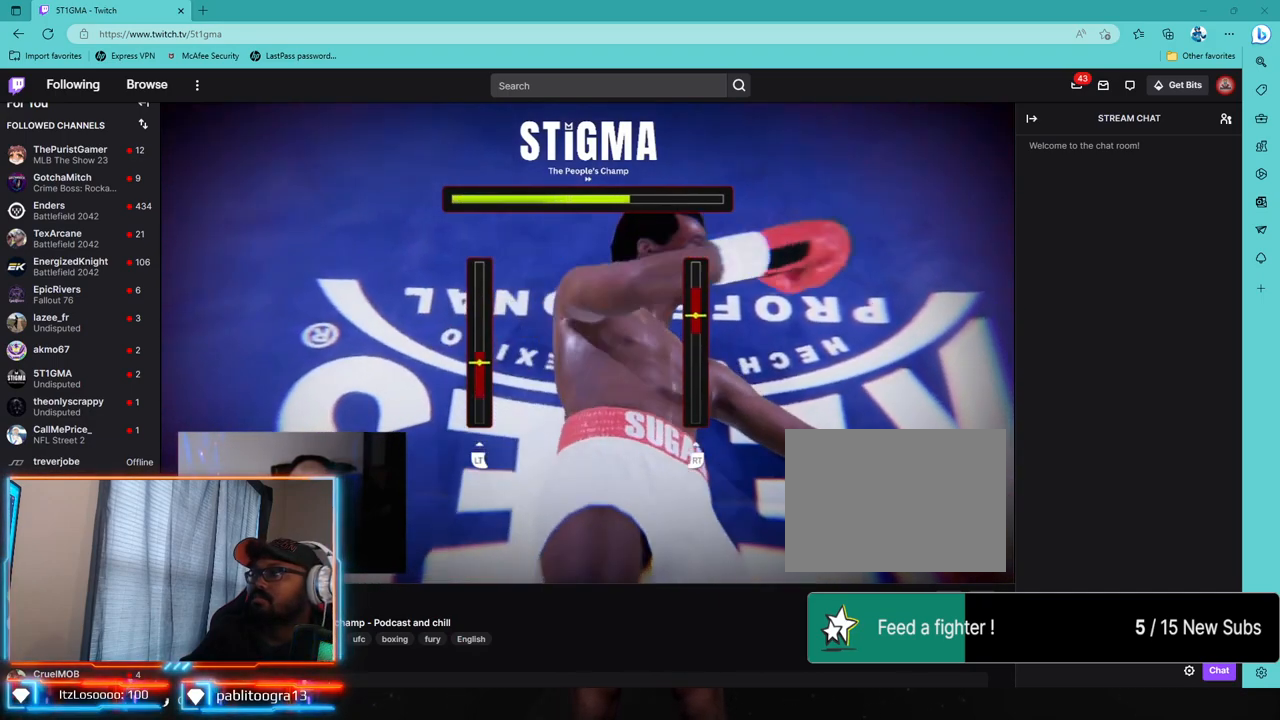
{"buttons": ["R2"], "left_stick": "center", "right_stick": "center", "events": [[317, "L2", "up"]]}
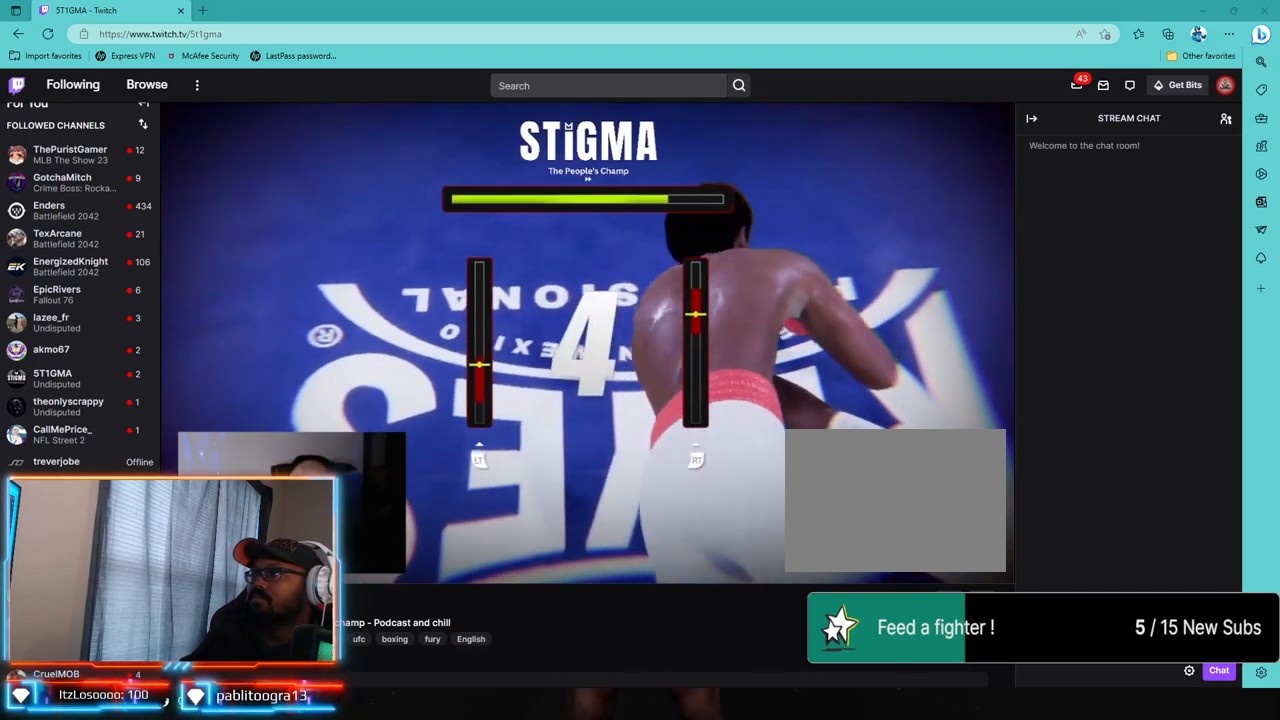
{"buttons": ["R2"], "left_stick": "center", "right_stick": "center", "events": []}
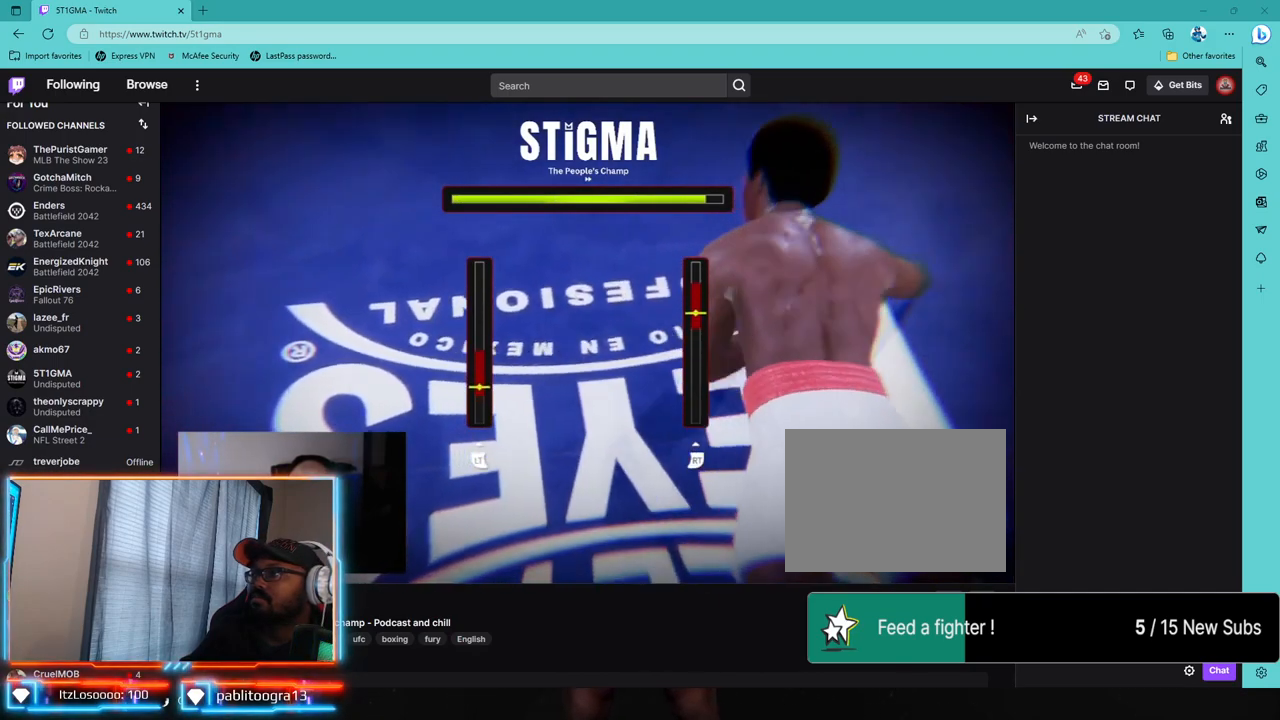
{"buttons": ["L2", "R2"], "left_stick": "center", "right_stick": "center", "events": [[433, "L2", "down"]]}
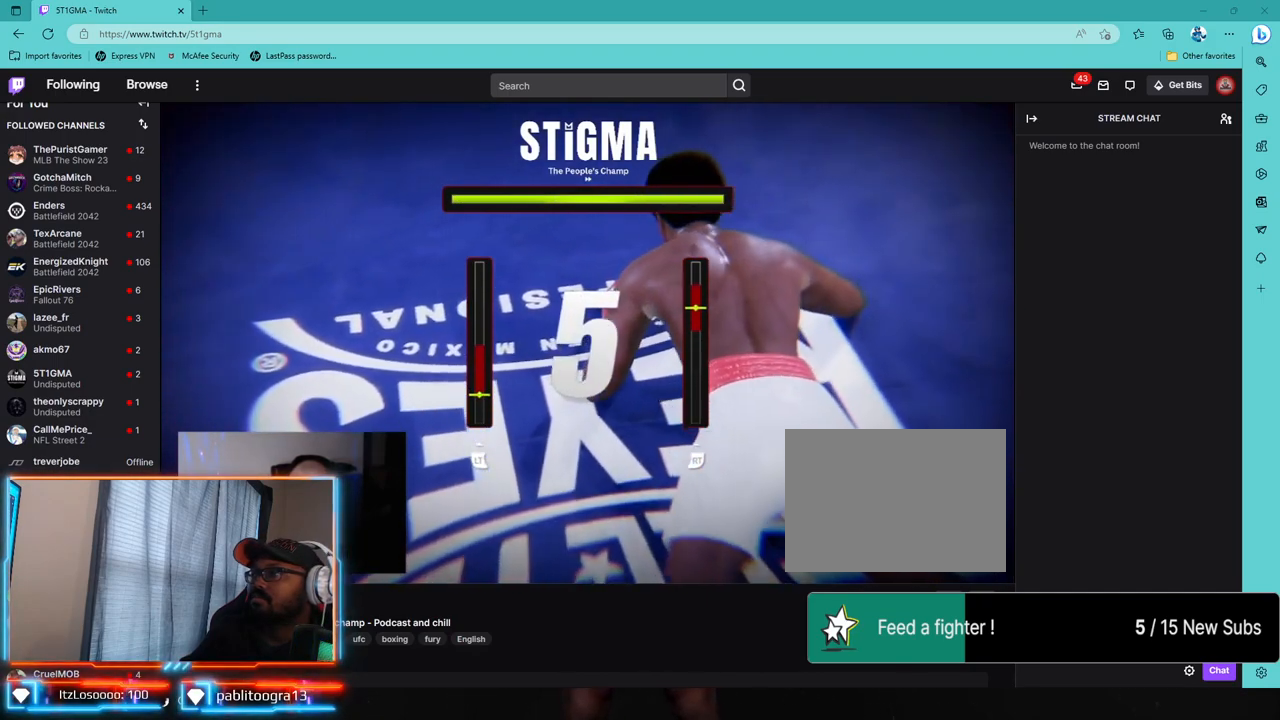
{"buttons": [], "left_stick": "center", "right_stick": "center", "events": [[150, "L2", "up"], [200, "R2", "up"]]}